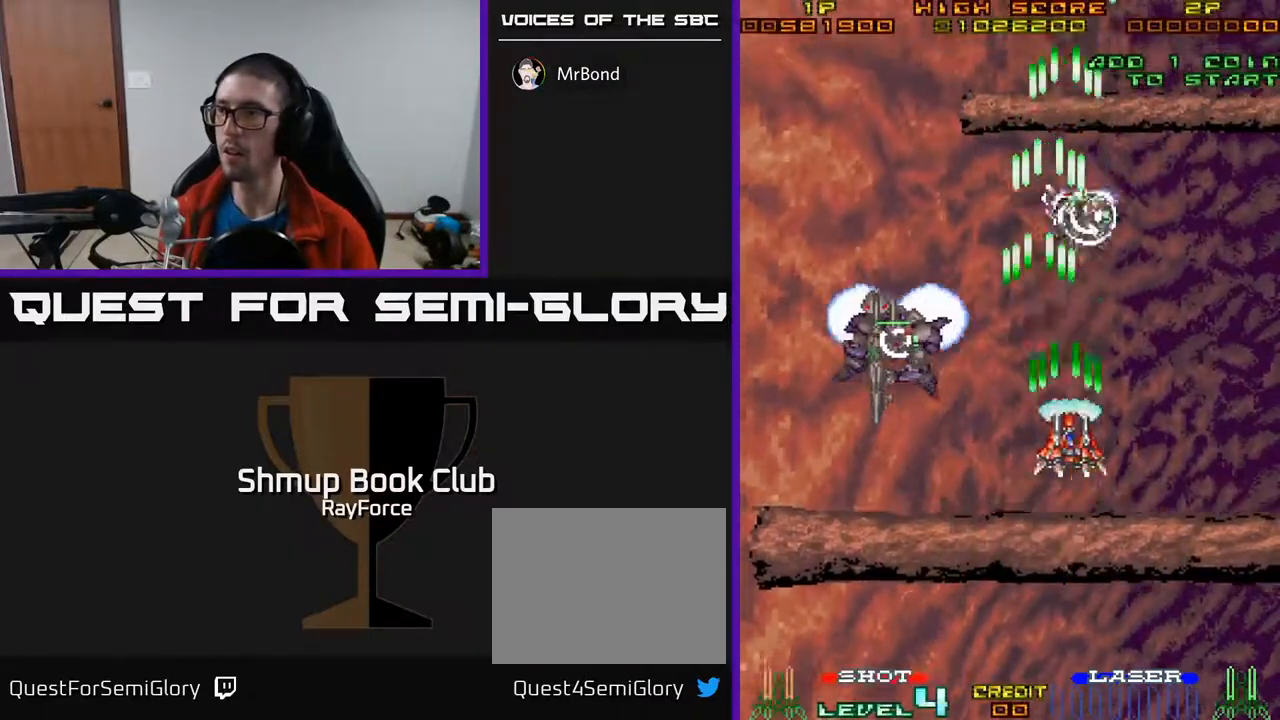
Gameplay with a controller (Xbox layout); each line is a JSON object with the inputs held at the frame after it. "events" lists button and stick changes between this image and that frame as [ms after this image, input, new state], when the widget could be followed in between. Not read: left_stick.
{"buttons": ["A", "DPAD_DOWN", "DPAD_LEFT"], "right_stick": "center", "events": [[67, "DPAD_RIGHT", "up"], [67, "X", "down"], [100, "DPAD_DOWN", "down"], [100, "DPAD_LEFT", "down"], [217, "X", "up"]]}
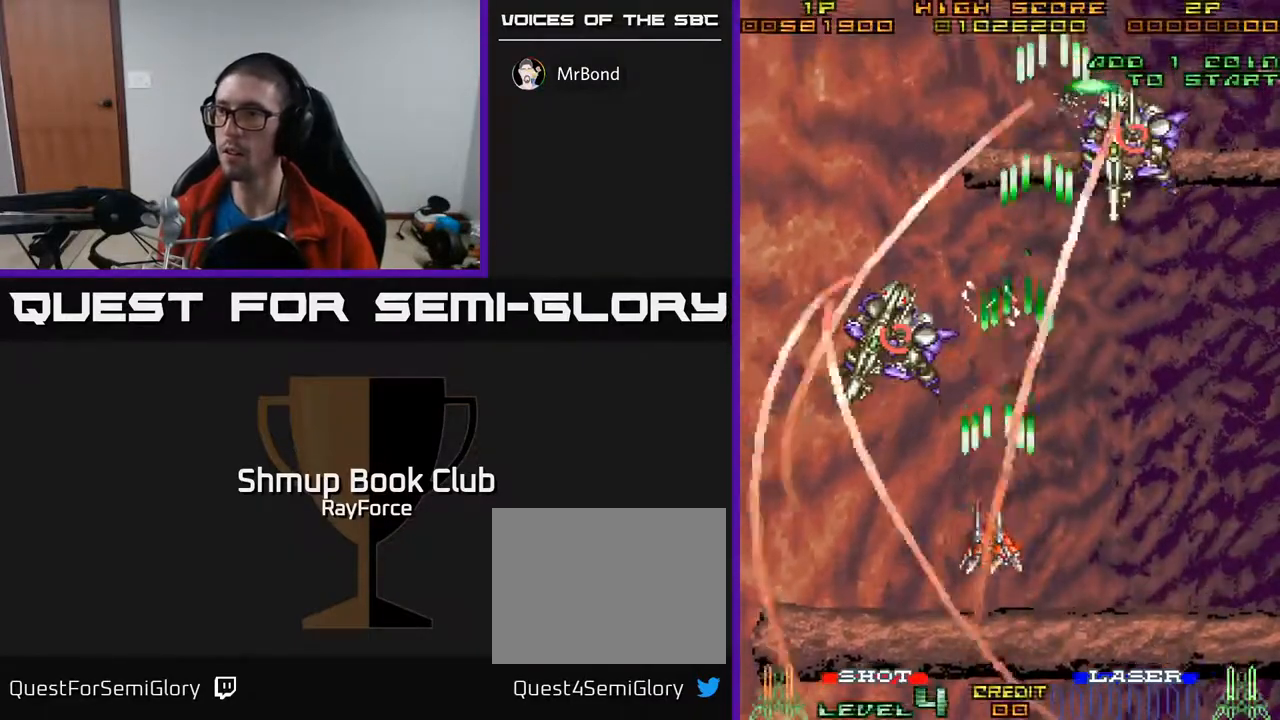
{"buttons": ["A", "DPAD_DOWN"], "right_stick": "center", "events": [[350, "DPAD_LEFT", "up"]]}
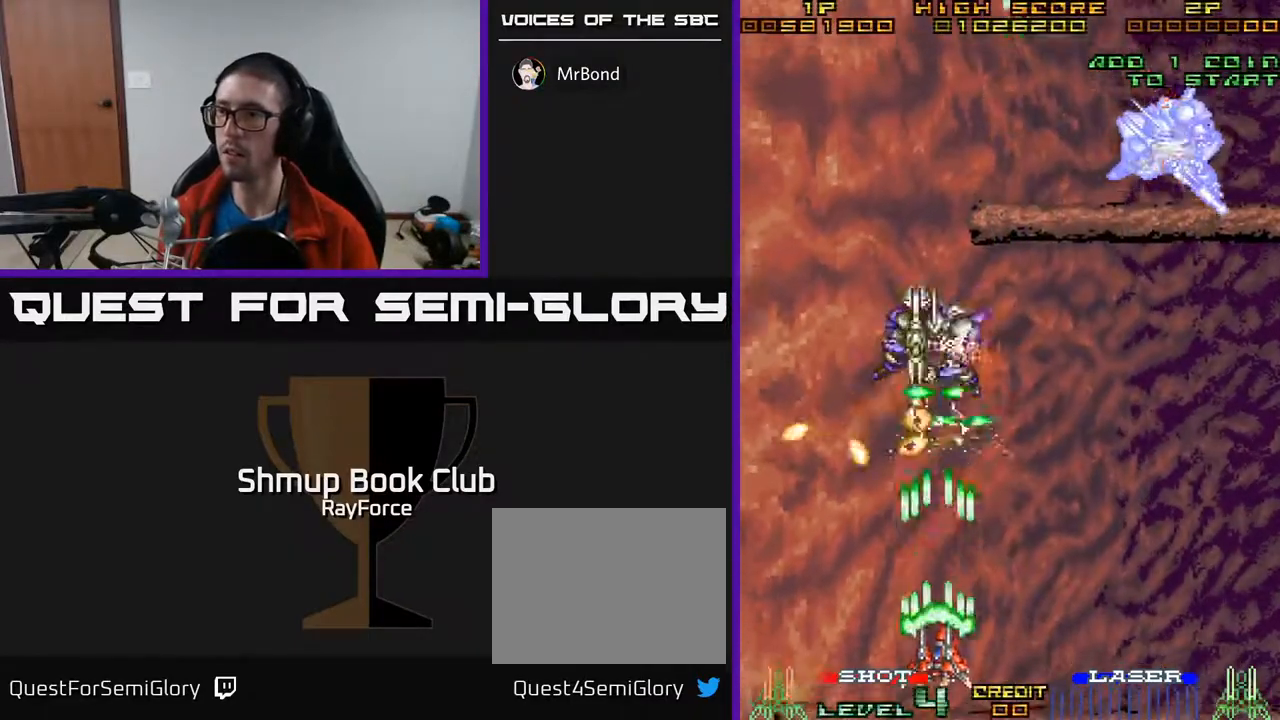
{"buttons": ["A", "DPAD_LEFT"], "right_stick": "center", "events": [[183, "DPAD_DOWN", "up"], [300, "DPAD_RIGHT", "down"], [467, "DPAD_RIGHT", "up"], [500, "DPAD_LEFT", "down"]]}
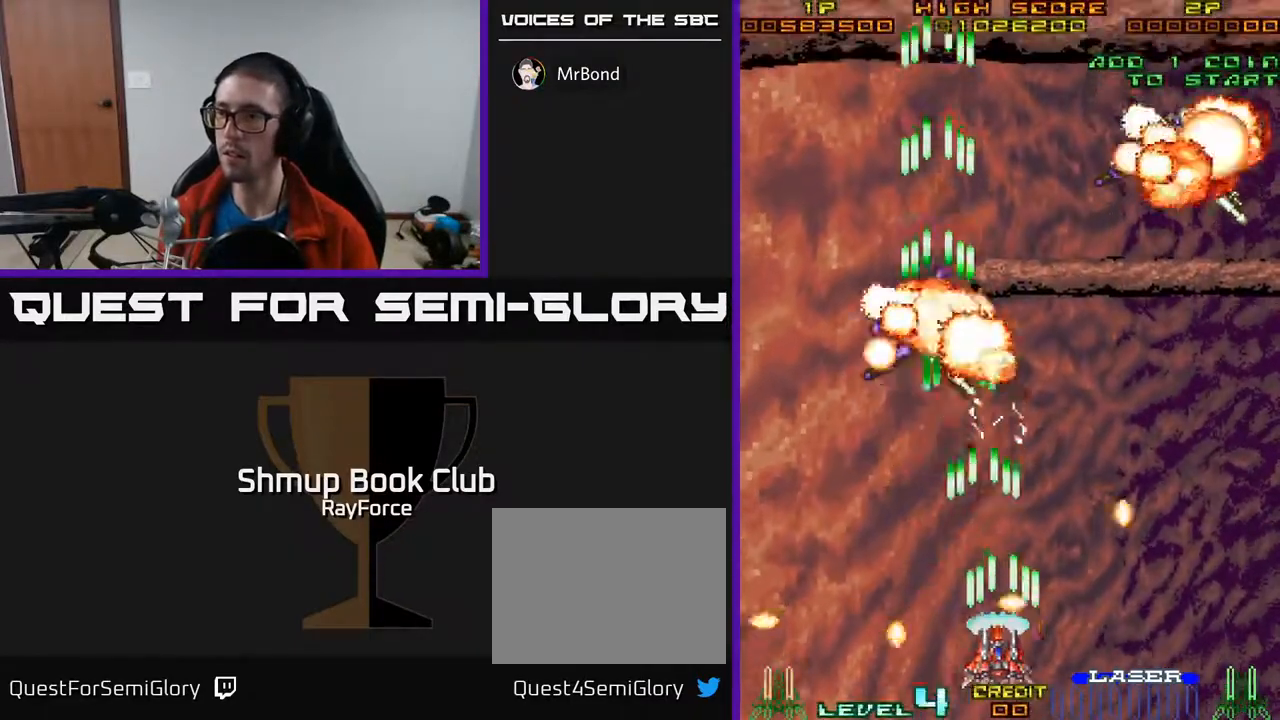
{"buttons": ["A", "DPAD_RIGHT"], "right_stick": "center", "events": [[83, "DPAD_UP", "down"], [233, "DPAD_LEFT", "up"], [250, "DPAD_UP", "up"], [267, "DPAD_RIGHT", "down"]]}
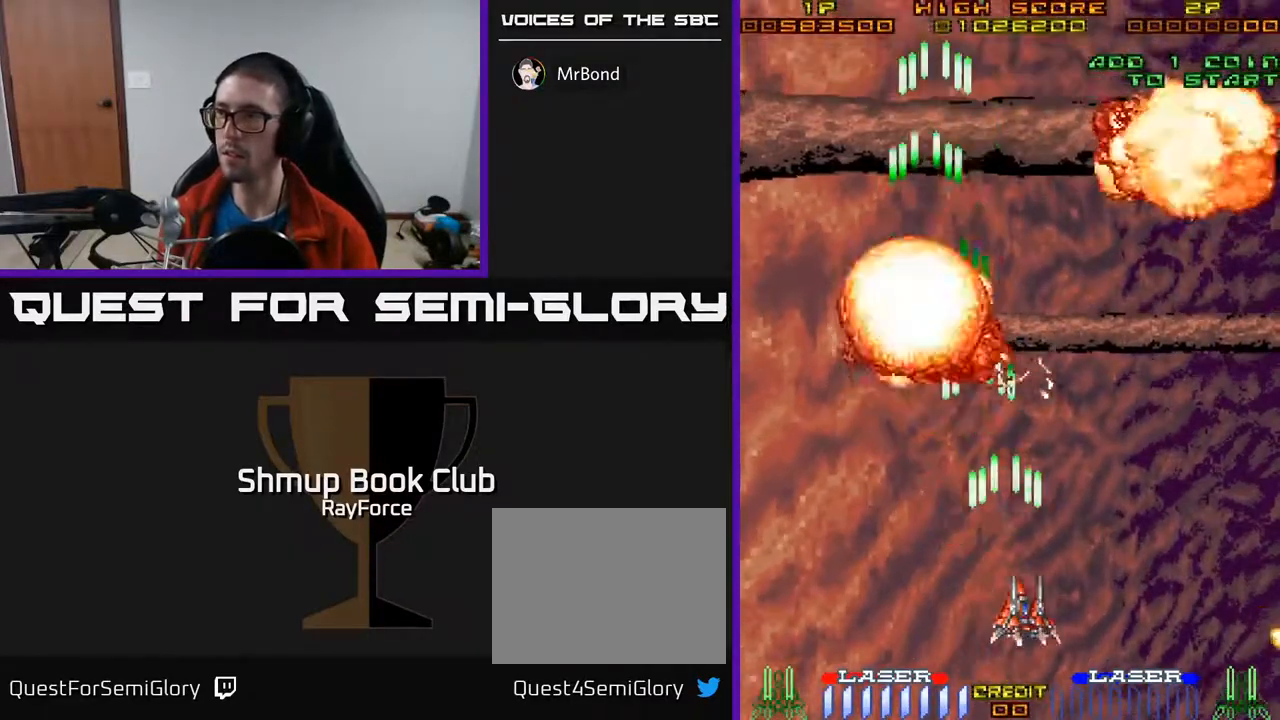
{"buttons": ["A", "DPAD_DOWN", "DPAD_RIGHT"], "right_stick": "center", "events": [[50, "DPAD_UP", "down"], [217, "DPAD_RIGHT", "up"], [300, "DPAD_UP", "up"], [333, "DPAD_RIGHT", "down"], [383, "DPAD_DOWN", "down"]]}
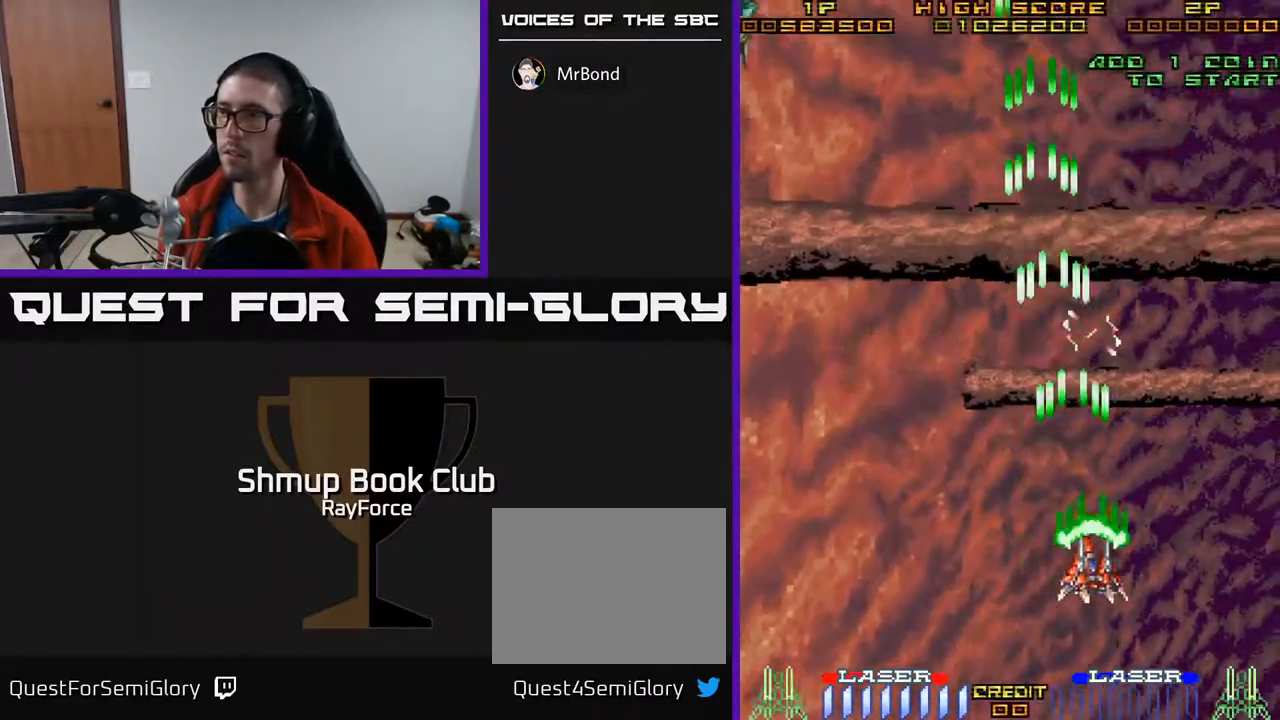
{"buttons": ["A", "DPAD_LEFT"], "right_stick": "center", "events": [[117, "DPAD_DOWN", "up"], [400, "DPAD_RIGHT", "up"], [450, "DPAD_LEFT", "down"]]}
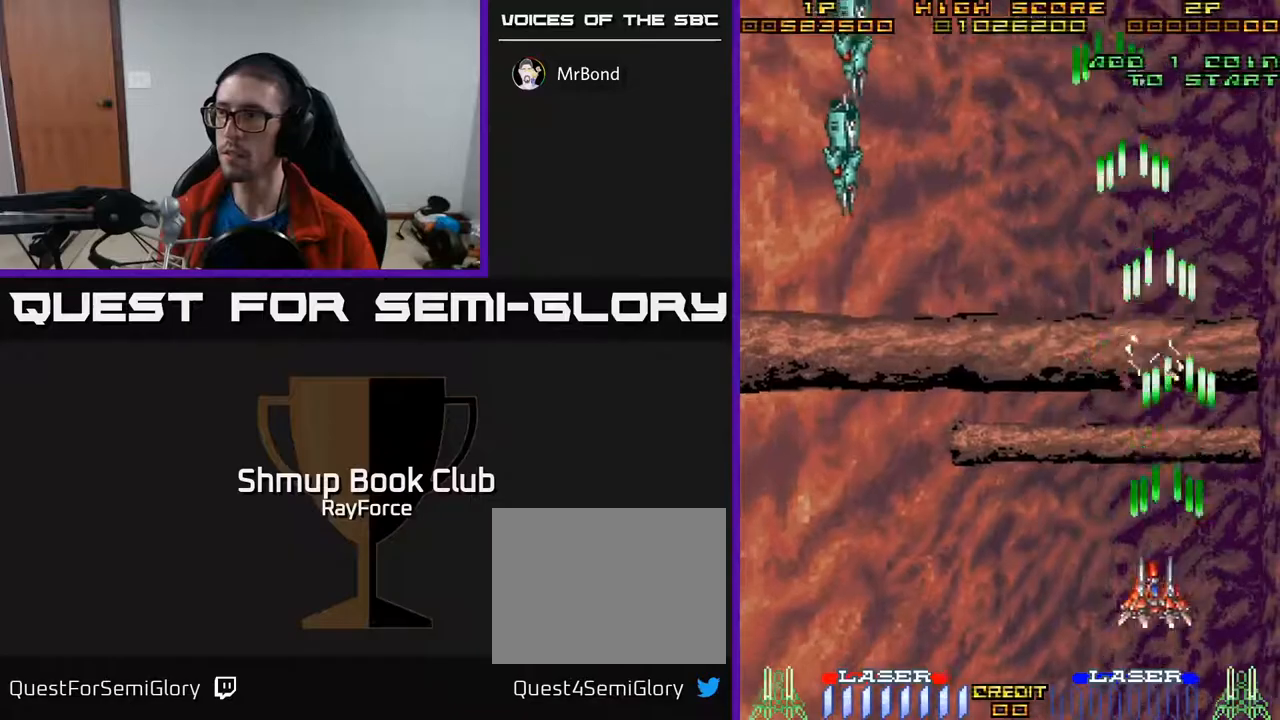
{"buttons": ["A", "DPAD_LEFT"], "right_stick": "center", "events": [[67, "DPAD_UP", "down"], [83, "DPAD_LEFT", "up"], [83, "DPAD_UP", "up"], [133, "DPAD_RIGHT", "down"], [383, "DPAD_RIGHT", "up"], [417, "DPAD_LEFT", "down"]]}
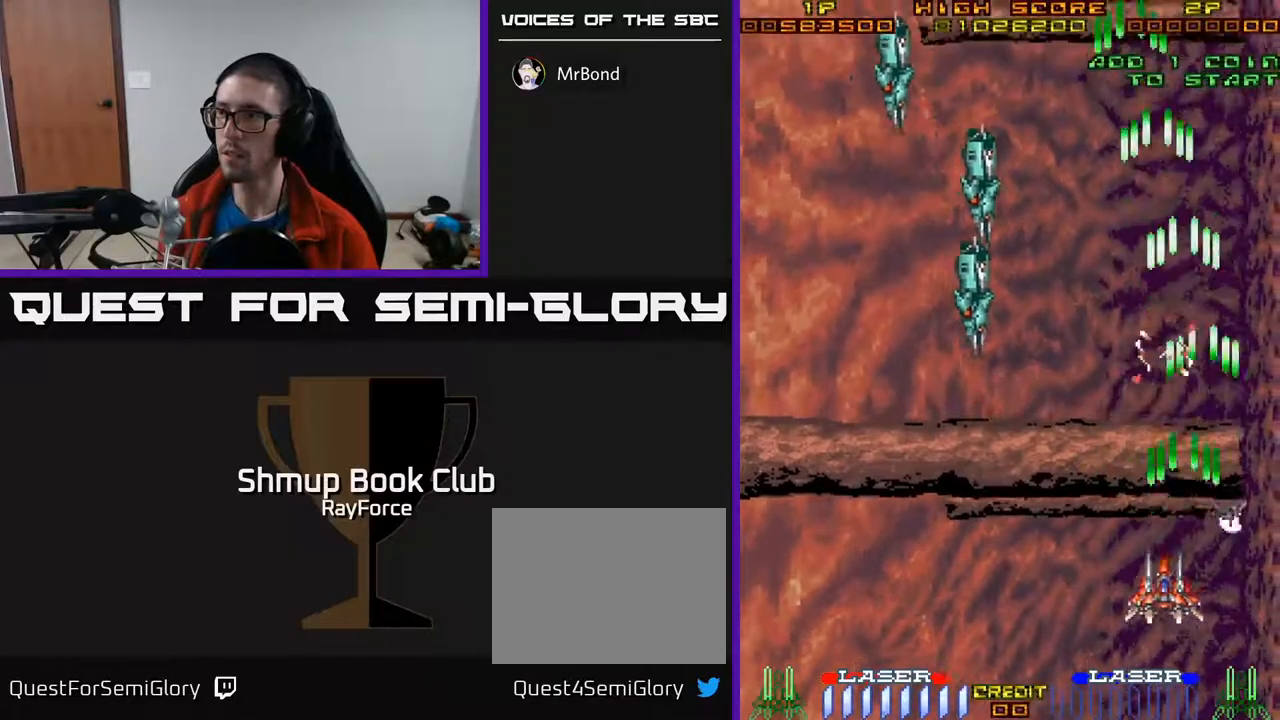
{"buttons": ["A", "DPAD_DOWN", "DPAD_LEFT"], "right_stick": "center", "events": [[250, "DPAD_UP", "down"], [283, "DPAD_LEFT", "up"], [317, "DPAD_RIGHT", "down"], [333, "DPAD_UP", "up"], [383, "DPAD_RIGHT", "up"], [400, "DPAD_DOWN", "down"], [417, "DPAD_LEFT", "down"]]}
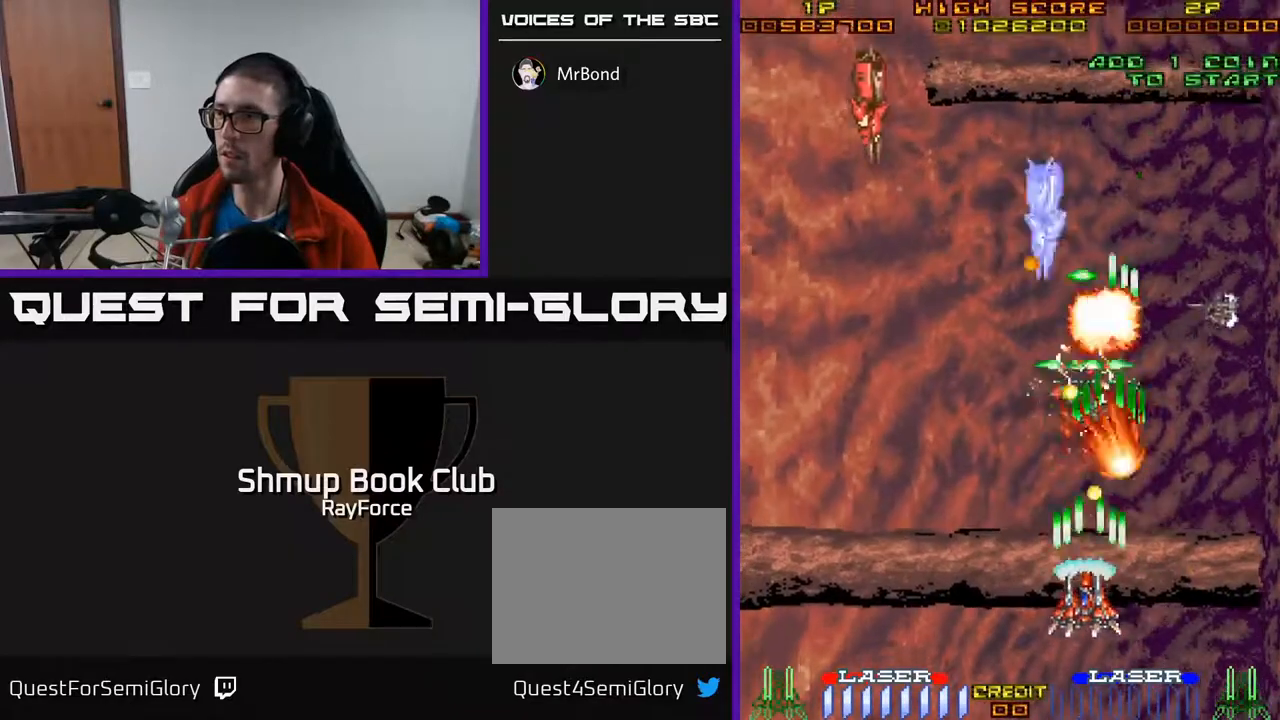
{"buttons": ["A", "DPAD_UP"], "right_stick": "center", "events": [[50, "DPAD_DOWN", "up"], [200, "DPAD_LEFT", "up"], [217, "DPAD_DOWN", "down"], [233, "DPAD_RIGHT", "down"], [250, "DPAD_DOWN", "up"], [283, "DPAD_RIGHT", "up"], [333, "DPAD_LEFT", "down"], [333, "DPAD_UP", "down"], [417, "DPAD_LEFT", "up"]]}
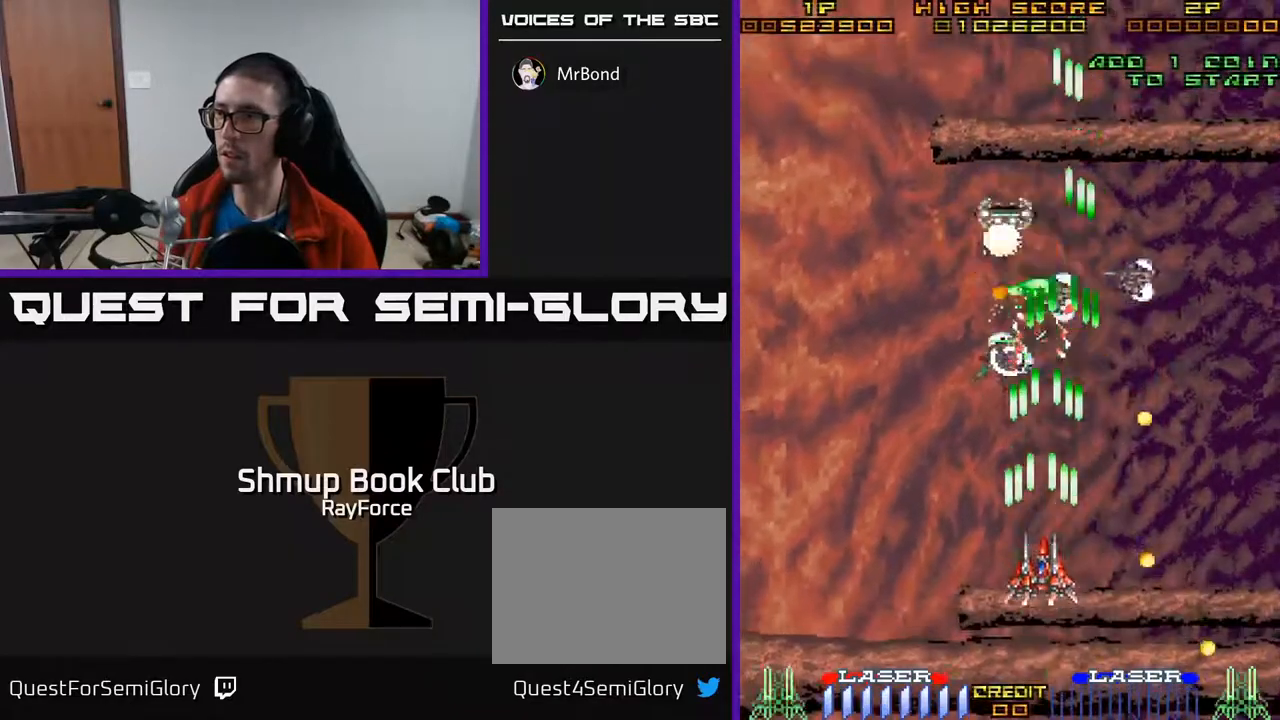
{"buttons": ["A", "DPAD_LEFT"], "right_stick": "center", "events": [[67, "DPAD_RIGHT", "down"], [133, "DPAD_RIGHT", "up"], [167, "DPAD_LEFT", "down"], [400, "DPAD_UP", "up"]]}
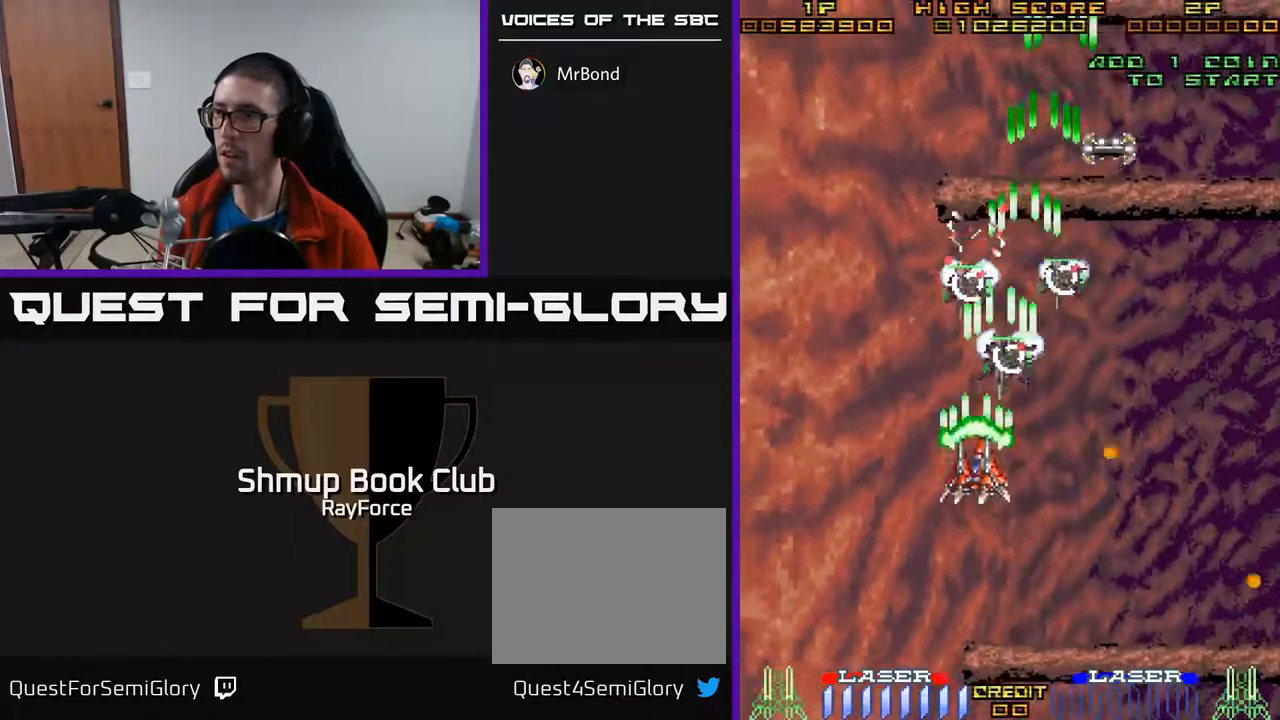
{"buttons": ["A", "X", "DPAD_UP"], "right_stick": "center", "events": [[17, "DPAD_DOWN", "down"], [33, "DPAD_LEFT", "up"], [83, "DPAD_RIGHT", "down"], [317, "DPAD_DOWN", "up"], [383, "DPAD_UP", "down"], [417, "DPAD_RIGHT", "up"], [500, "X", "down"]]}
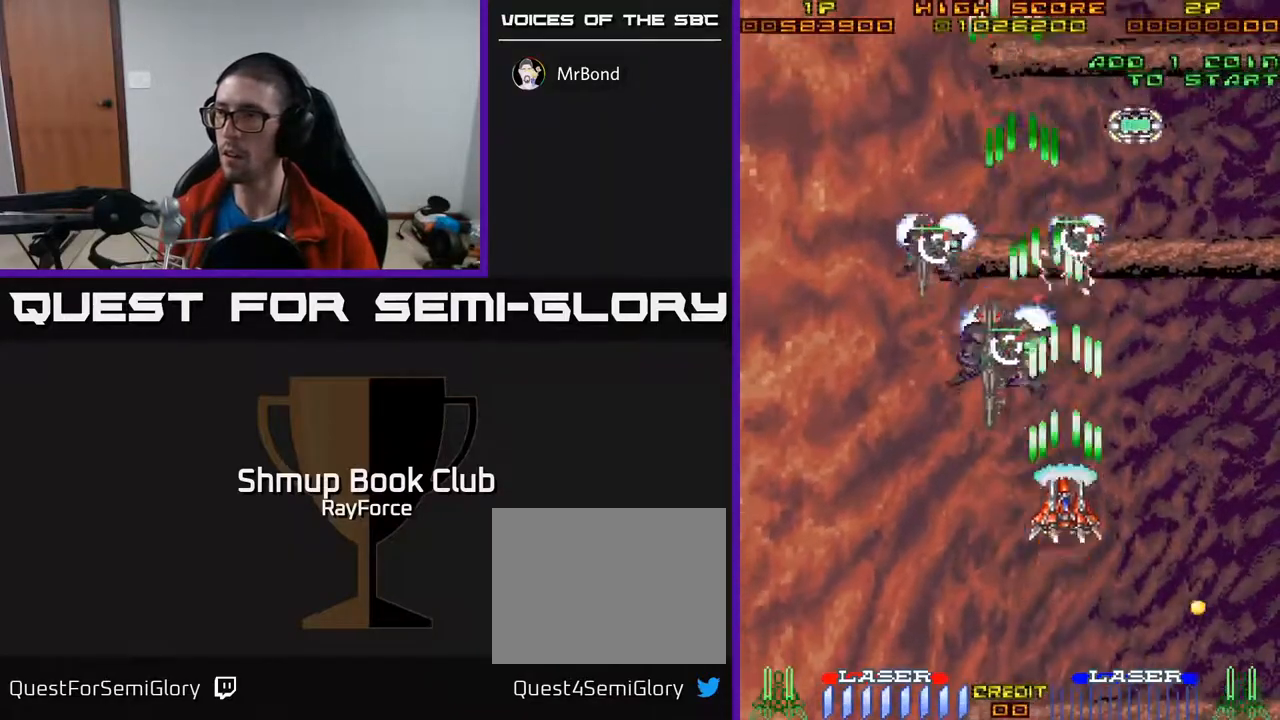
{"buttons": ["A", "DPAD_DOWN"], "right_stick": "center", "events": [[117, "DPAD_LEFT", "down"], [183, "DPAD_UP", "up"], [183, "X", "up"], [250, "DPAD_DOWN", "down"], [350, "DPAD_LEFT", "up"]]}
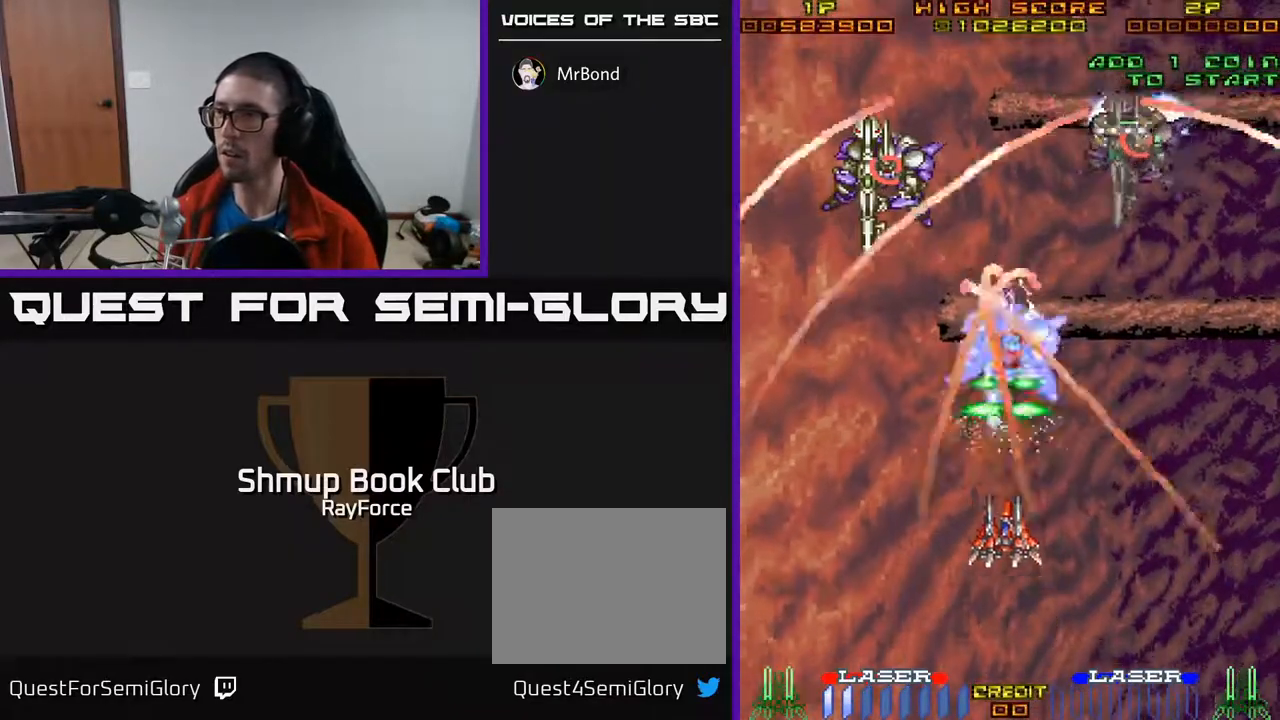
{"buttons": ["A", "DPAD_LEFT"], "right_stick": "center", "events": [[217, "DPAD_LEFT", "down"], [333, "DPAD_DOWN", "up"]]}
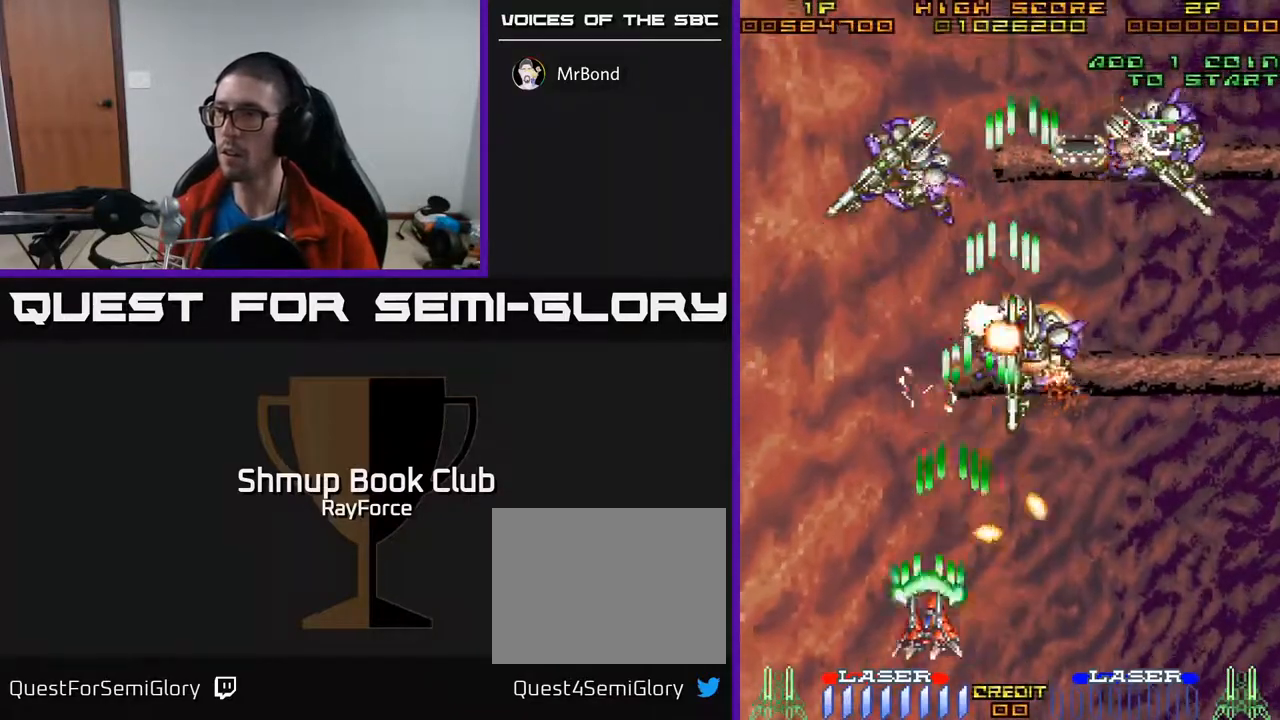
{"buttons": ["A", "DPAD_UP"], "right_stick": "center", "events": [[117, "DPAD_UP", "down"], [167, "DPAD_LEFT", "up"], [233, "DPAD_RIGHT", "down"], [417, "DPAD_RIGHT", "up"]]}
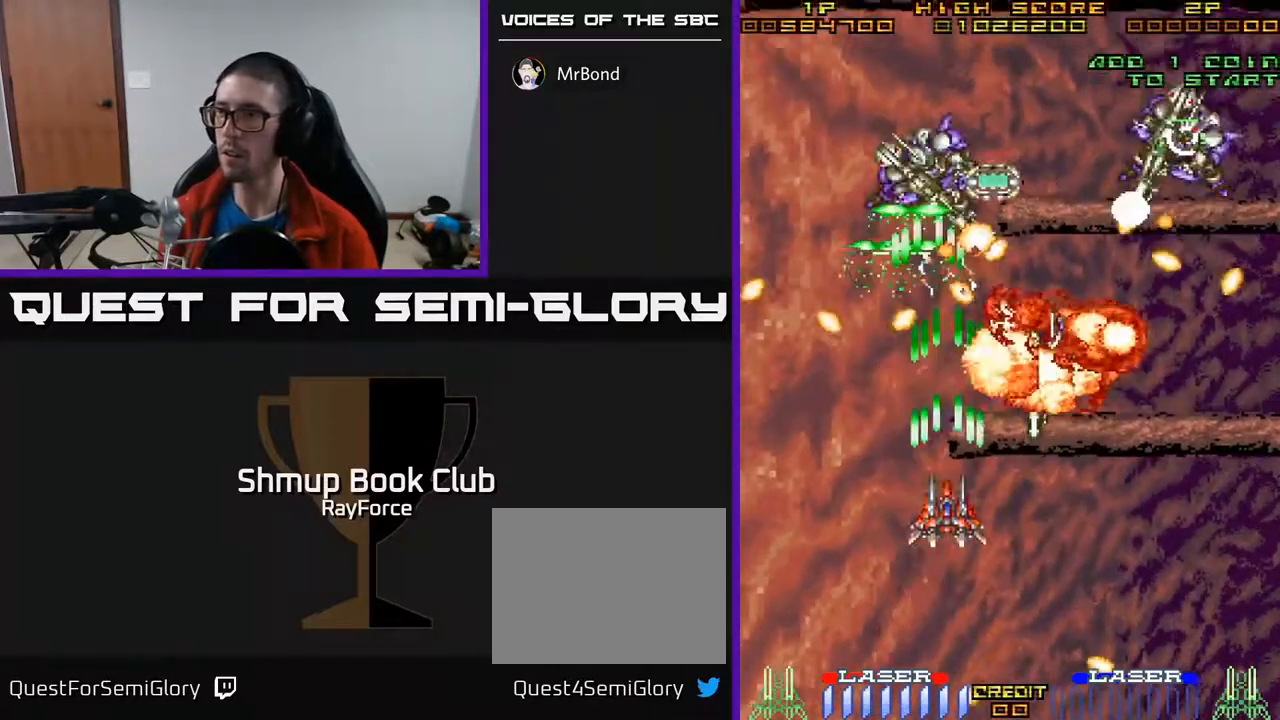
{"buttons": ["A", "DPAD_DOWN", "DPAD_RIGHT"], "right_stick": "center", "events": [[150, "DPAD_UP", "up"], [167, "DPAD_RIGHT", "down"], [267, "DPAD_DOWN", "down"]]}
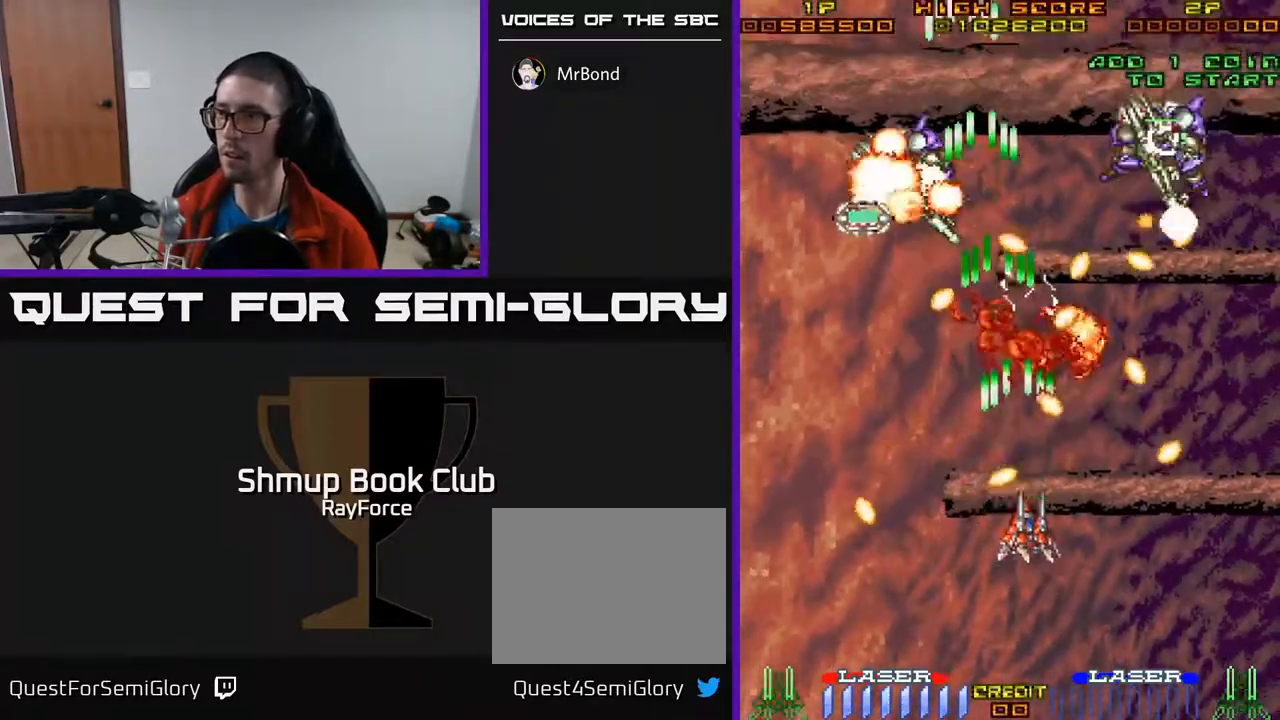
{"buttons": ["A"], "right_stick": "center", "events": [[283, "DPAD_DOWN", "up"], [367, "DPAD_RIGHT", "up"], [367, "DPAD_UP", "down"], [500, "DPAD_UP", "up"]]}
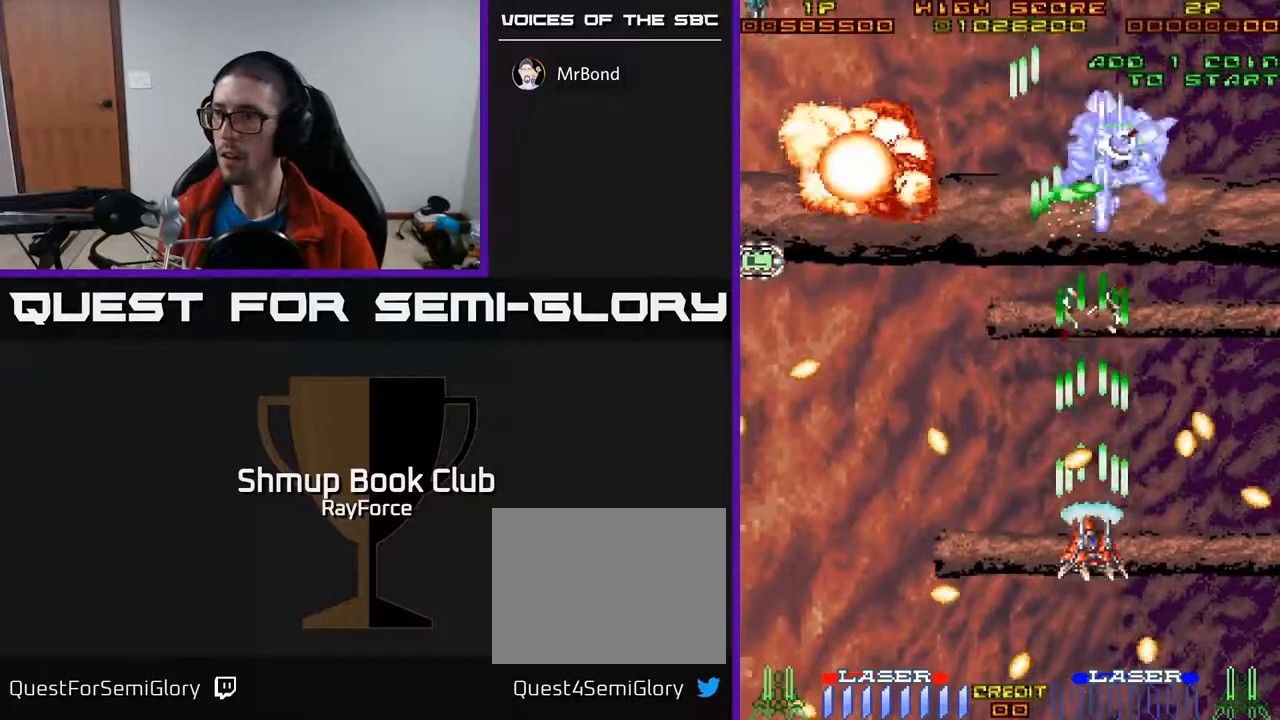
{"buttons": ["A", "DPAD_UP"], "right_stick": "center", "events": [[50, "DPAD_RIGHT", "down"], [83, "DPAD_DOWN", "down"], [117, "DPAD_RIGHT", "up"], [217, "DPAD_DOWN", "up"], [417, "DPAD_UP", "down"]]}
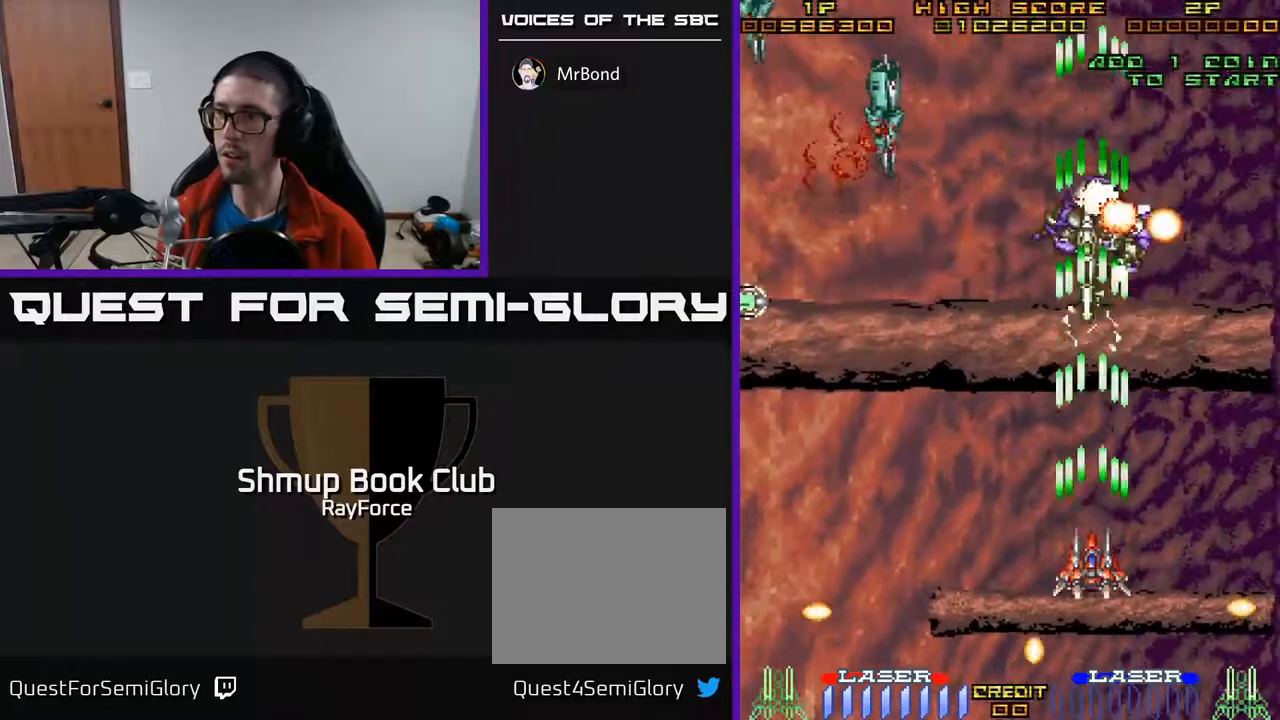
{"buttons": ["A", "DPAD_UP", "DPAD_LEFT"], "right_stick": "center", "events": [[67, "DPAD_LEFT", "down"], [117, "DPAD_UP", "up"], [317, "DPAD_UP", "down"]]}
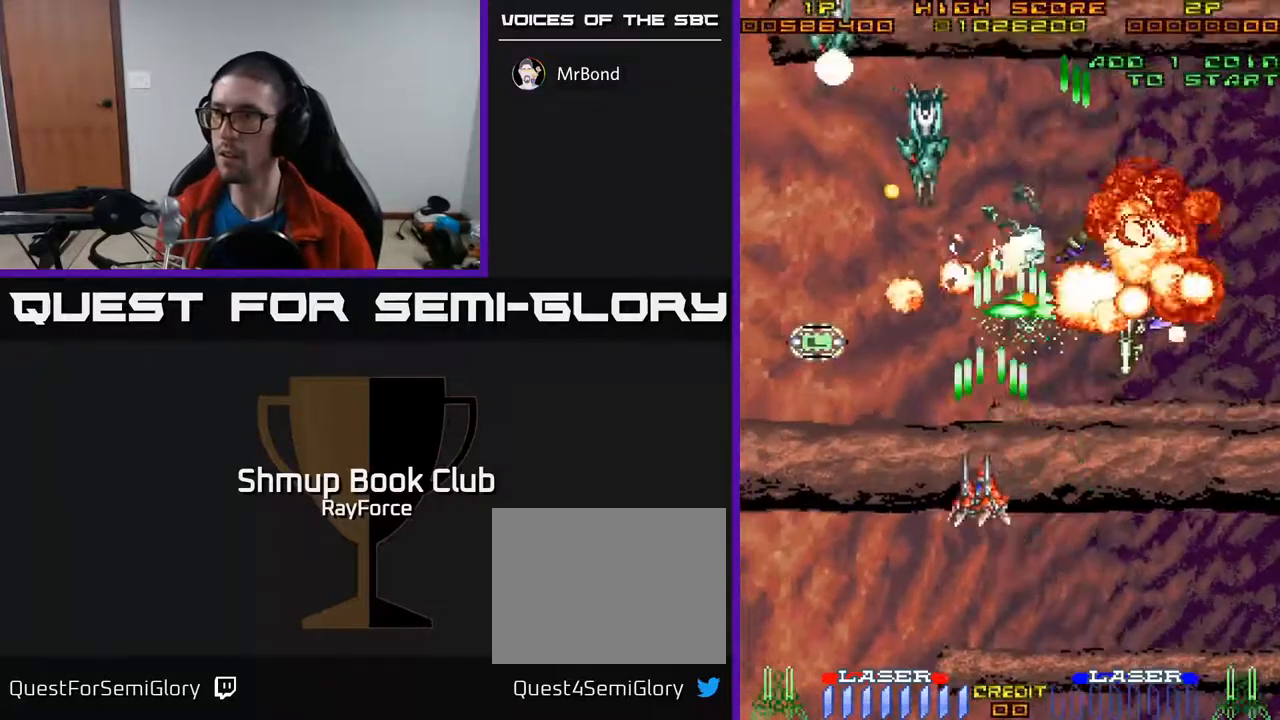
{"buttons": ["A", "DPAD_DOWN", "DPAD_LEFT"], "right_stick": "center", "events": [[450, "DPAD_UP", "up"], [483, "DPAD_DOWN", "down"]]}
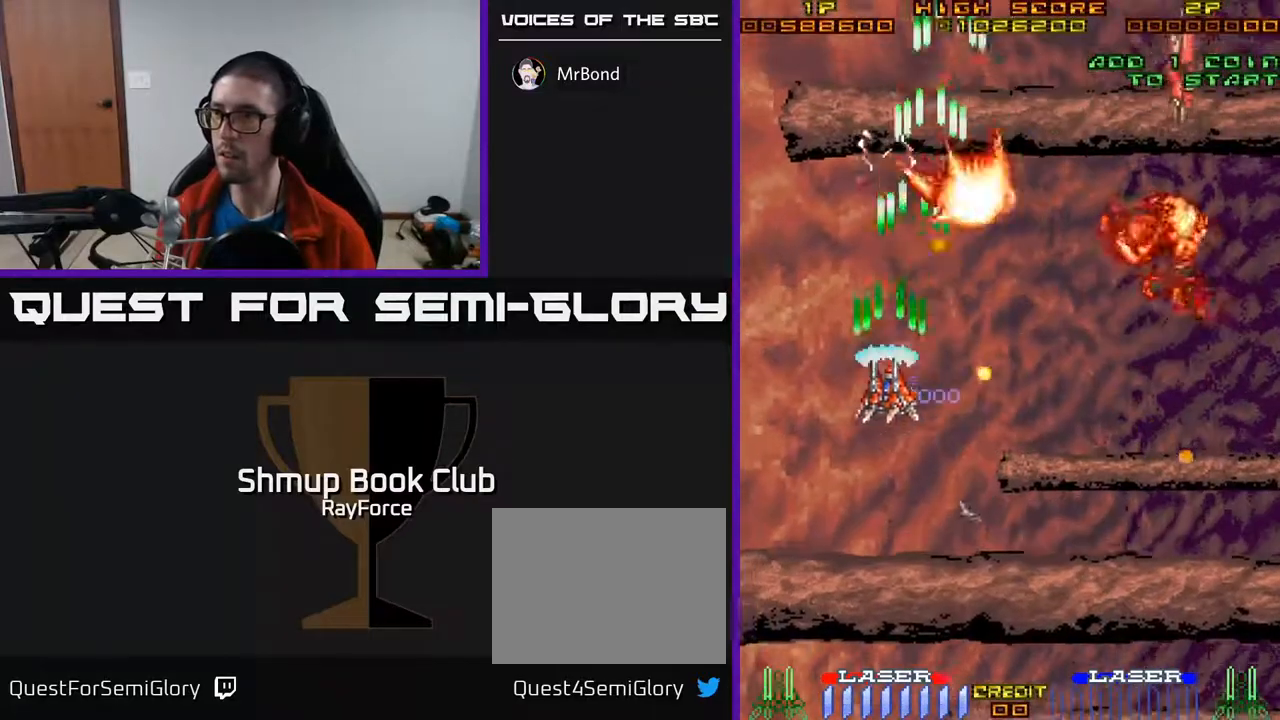
{"buttons": ["A", "DPAD_DOWN", "DPAD_RIGHT"], "right_stick": "center", "events": [[33, "DPAD_LEFT", "up"], [300, "DPAD_RIGHT", "down"]]}
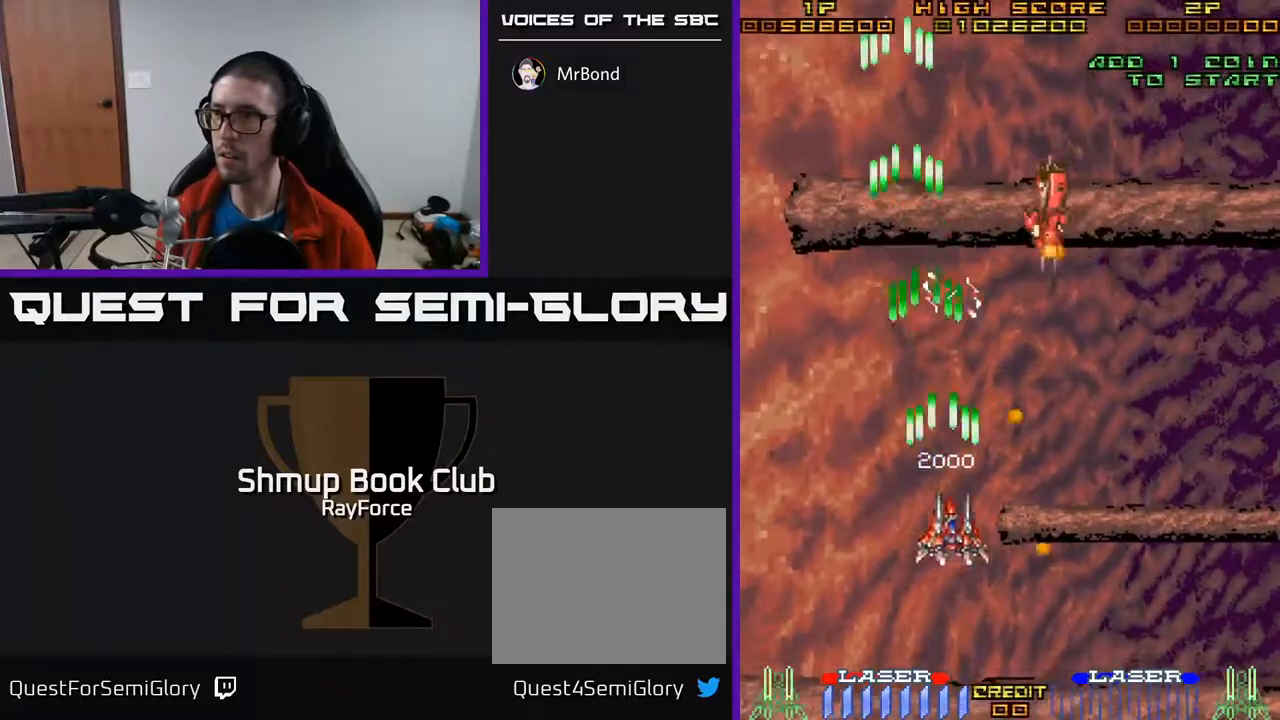
{"buttons": ["A", "DPAD_UP", "DPAD_RIGHT"], "right_stick": "center", "events": [[83, "DPAD_DOWN", "up"], [150, "DPAD_DOWN", "down"], [183, "DPAD_RIGHT", "up"], [217, "DPAD_LEFT", "down"], [300, "DPAD_DOWN", "up"], [433, "DPAD_UP", "down"], [467, "DPAD_LEFT", "up"], [500, "DPAD_RIGHT", "down"]]}
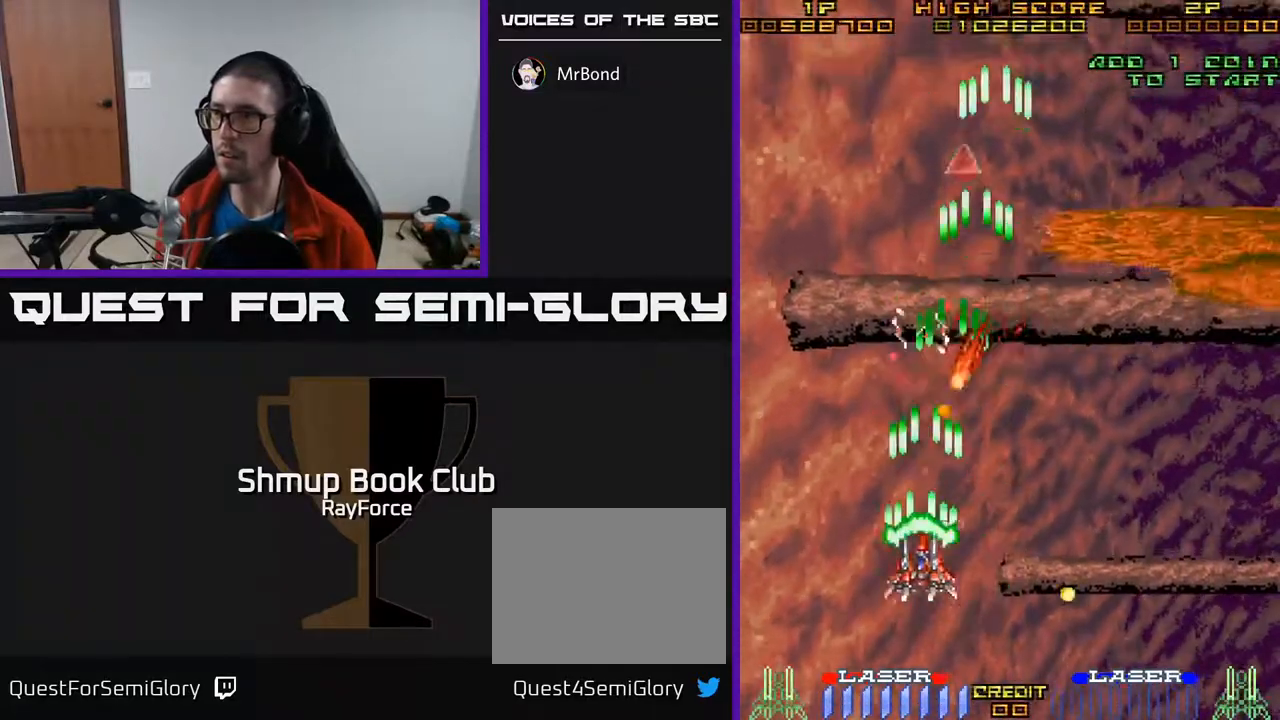
{"buttons": ["A", "DPAD_UP"], "right_stick": "center", "events": [[67, "DPAD_UP", "up"], [283, "DPAD_UP", "down"], [300, "DPAD_RIGHT", "up"], [367, "DPAD_LEFT", "down"], [433, "DPAD_LEFT", "up"]]}
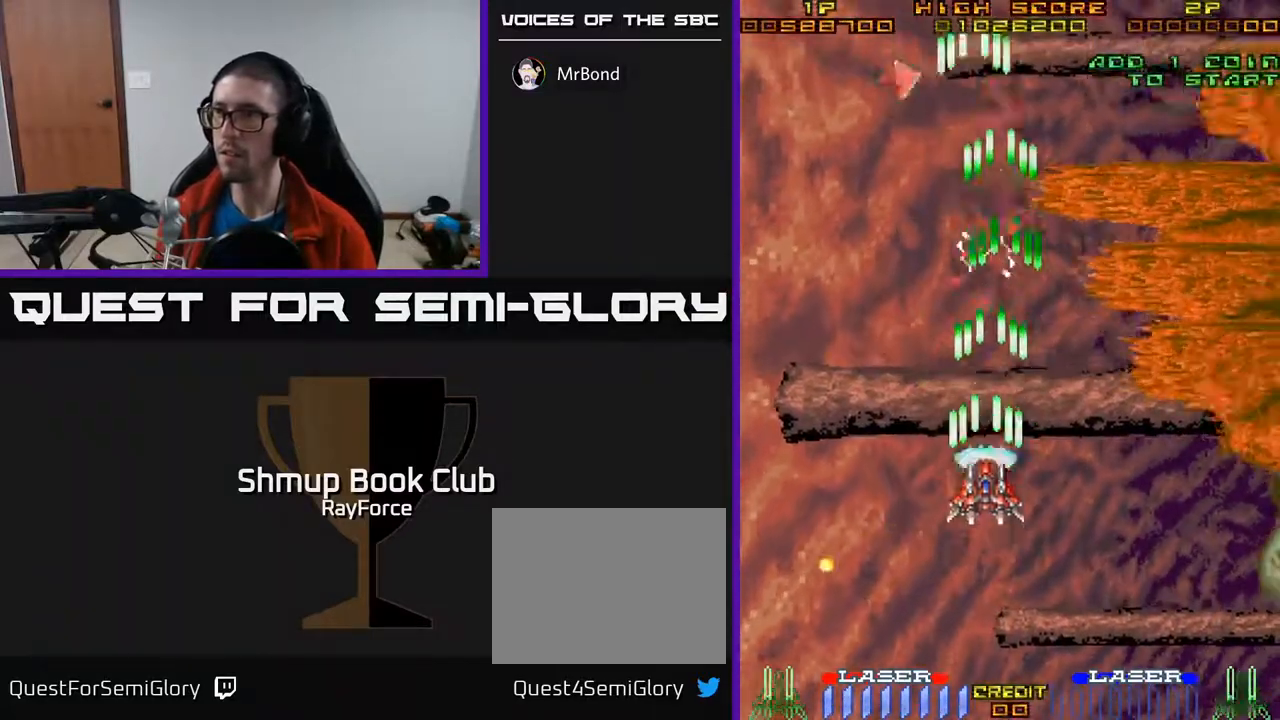
{"buttons": ["A", "DPAD_UP"], "right_stick": "center", "events": [[67, "DPAD_LEFT", "down"], [333, "DPAD_LEFT", "up"]]}
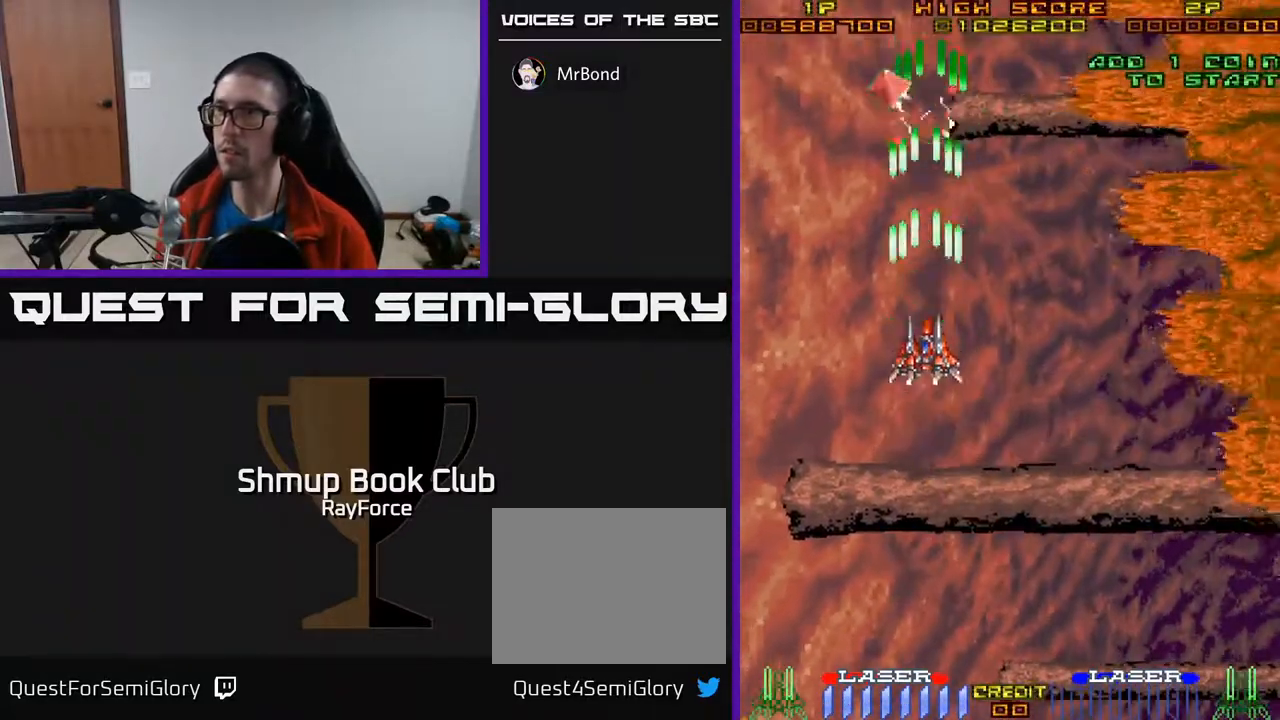
{"buttons": ["DPAD_UP", "DPAD_LEFT"], "right_stick": "center", "events": [[450, "A", "up"], [500, "DPAD_LEFT", "down"]]}
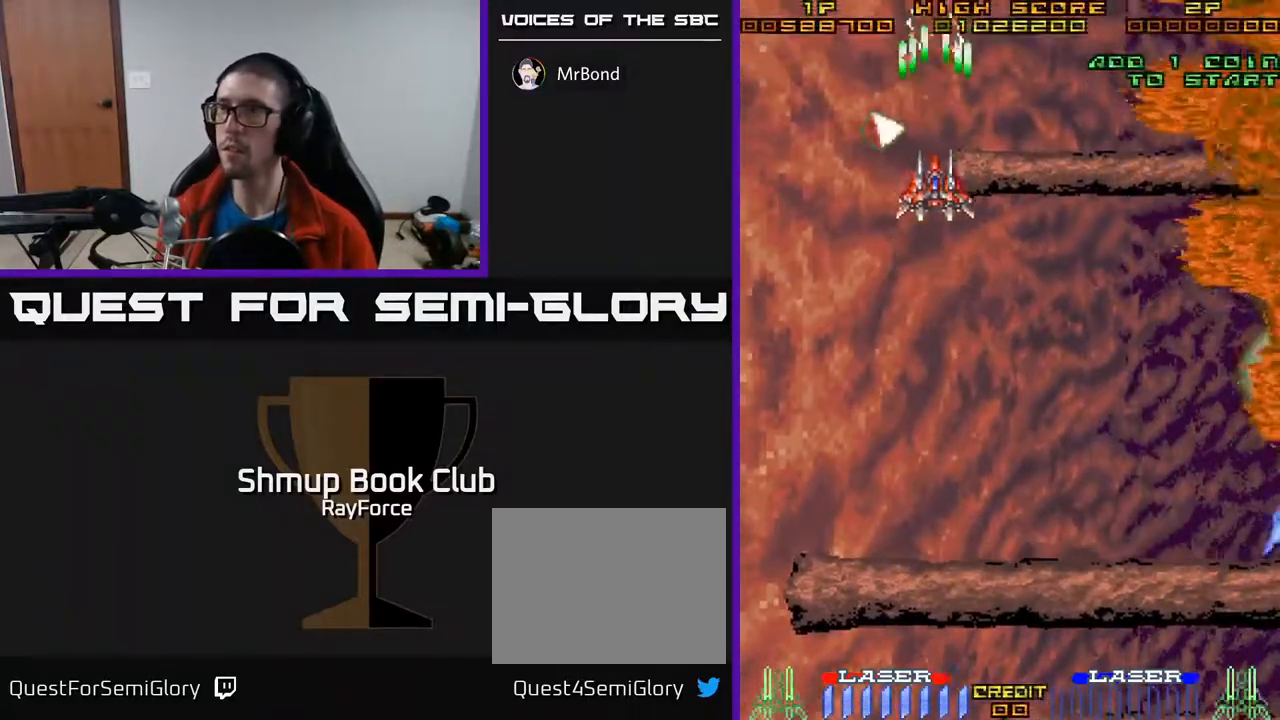
{"buttons": ["A", "DPAD_DOWN", "DPAD_RIGHT"], "right_stick": "center", "events": [[150, "DPAD_LEFT", "up"], [183, "DPAD_UP", "up"], [200, "A", "down"], [200, "DPAD_RIGHT", "down"], [217, "DPAD_DOWN", "down"]]}
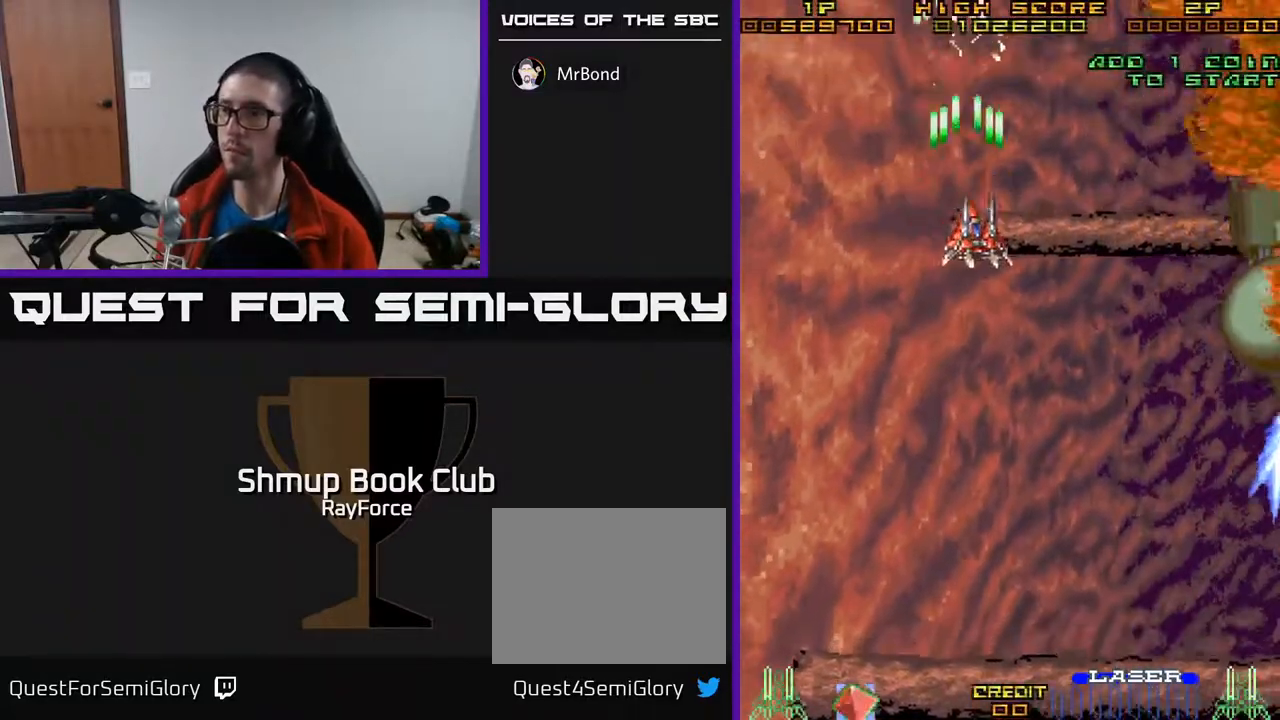
{"buttons": ["A", "DPAD_DOWN", "DPAD_RIGHT"], "right_stick": "center", "events": []}
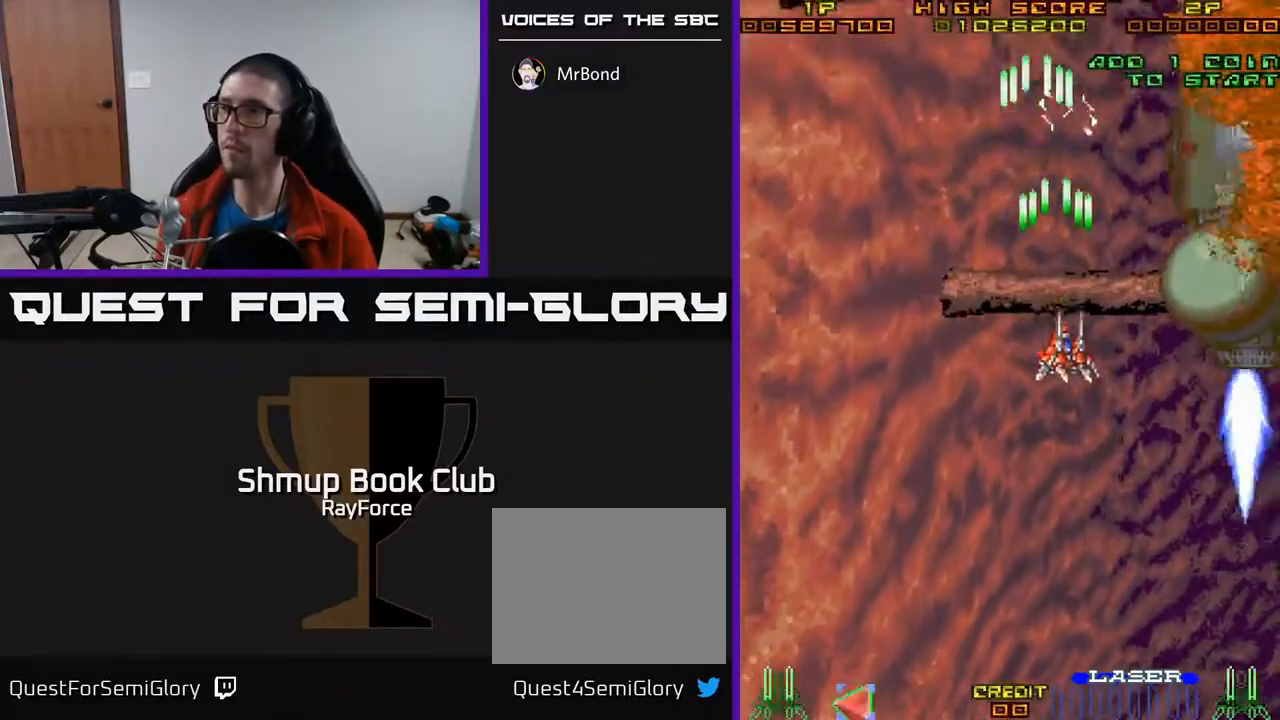
{"buttons": ["A", "DPAD_DOWN", "DPAD_LEFT"], "right_stick": "center", "events": [[317, "DPAD_RIGHT", "up"], [450, "DPAD_LEFT", "down"]]}
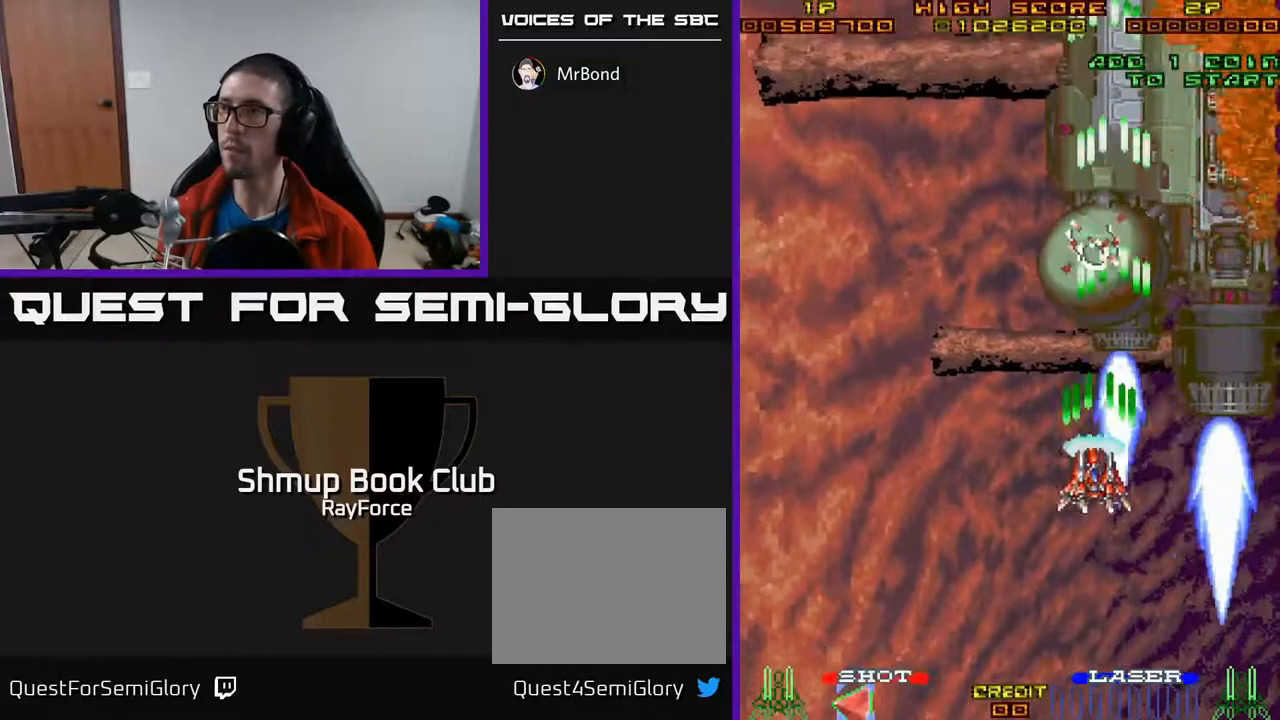
{"buttons": ["A", "DPAD_RIGHT"], "right_stick": "center", "events": [[50, "DPAD_DOWN", "up"], [117, "DPAD_UP", "down"], [167, "DPAD_LEFT", "up"], [283, "DPAD_UP", "up"], [317, "DPAD_DOWN", "down"], [333, "DPAD_RIGHT", "down"], [367, "DPAD_DOWN", "up"]]}
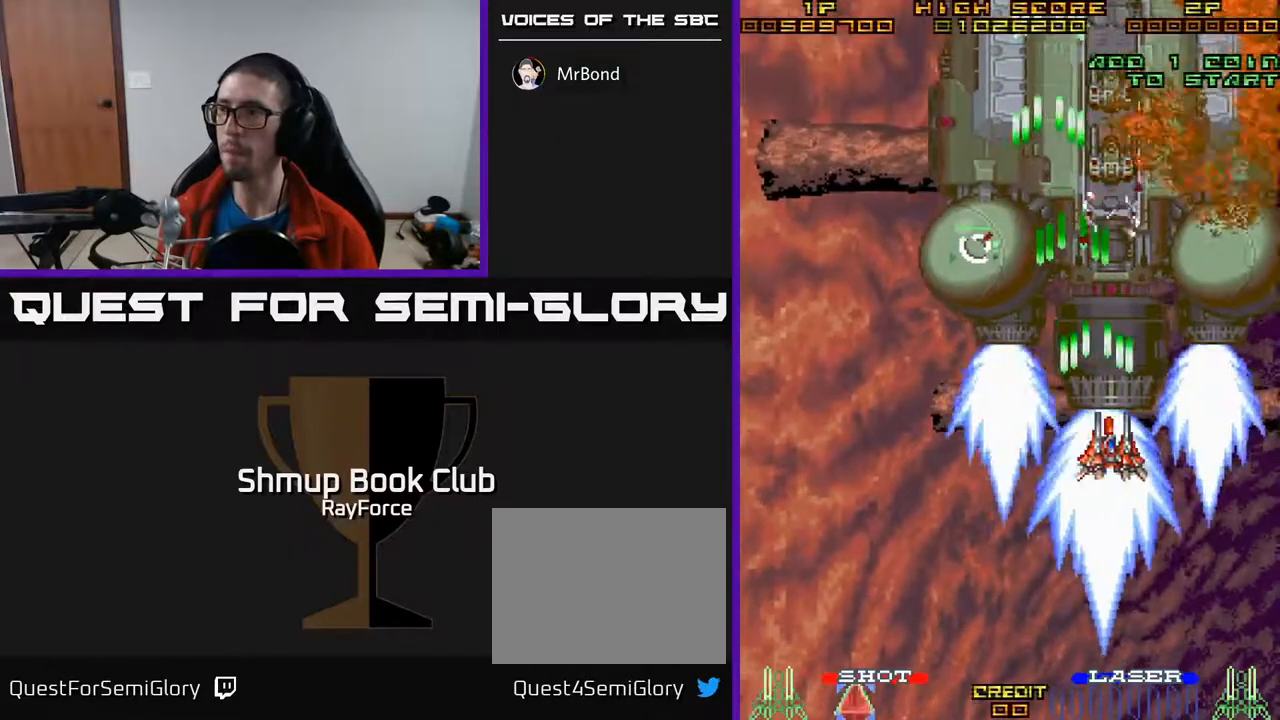
{"buttons": ["A", "DPAD_UP", "DPAD_LEFT"], "right_stick": "center", "events": [[83, "DPAD_RIGHT", "up"], [83, "DPAD_UP", "down"], [117, "DPAD_LEFT", "down"]]}
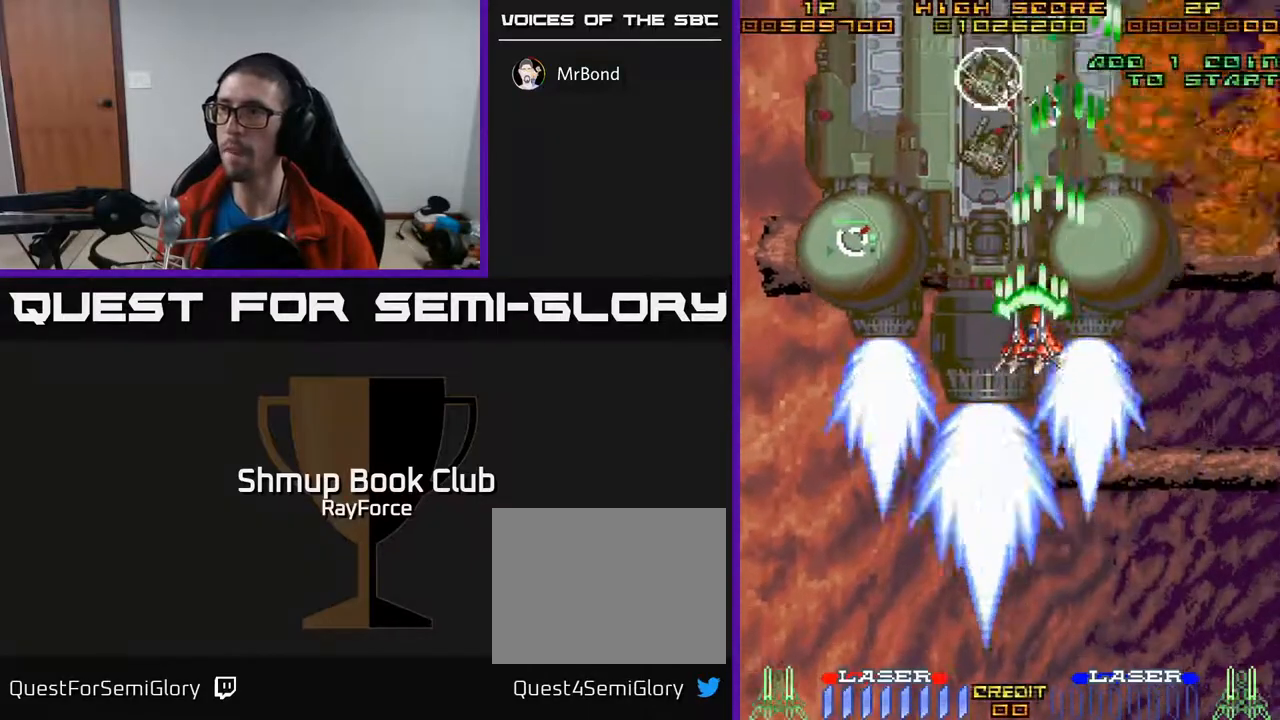
{"buttons": ["A", "DPAD_UP"], "right_stick": "center", "events": [[17, "DPAD_UP", "up"], [267, "DPAD_DOWN", "down"], [283, "DPAD_LEFT", "up"], [283, "X", "down"], [317, "DPAD_RIGHT", "down"], [433, "X", "up"], [450, "DPAD_DOWN", "up"], [450, "DPAD_RIGHT", "up"], [483, "DPAD_UP", "down"]]}